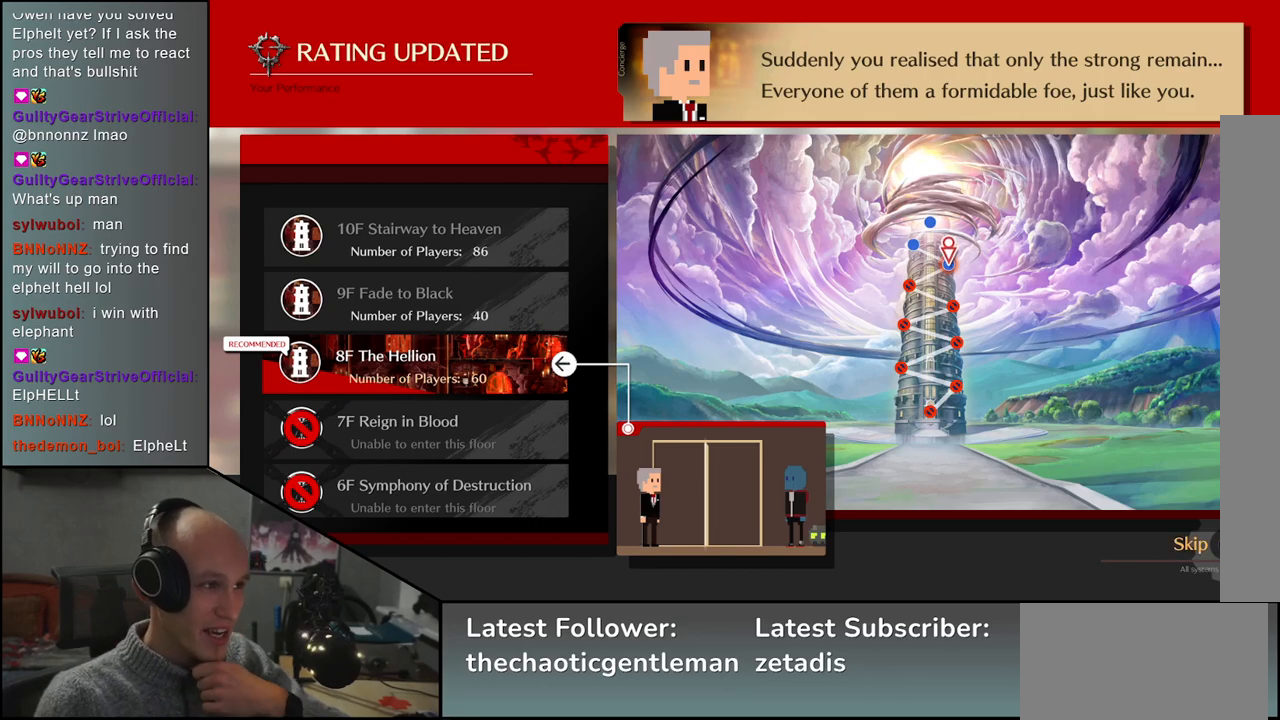
Gameplay with a controller (arcade stick); each line is a JSON object with the inputs held at the frame after it. "events" lists button and stick changes between this image and that frame as [ms after this image, input, new state], when the widget could be followed in between. Not read: L3 R3.
{"buttons": [], "left_stick": "center", "events": [[283, "SQUARE", "down"], [333, "SQUARE", "up"]]}
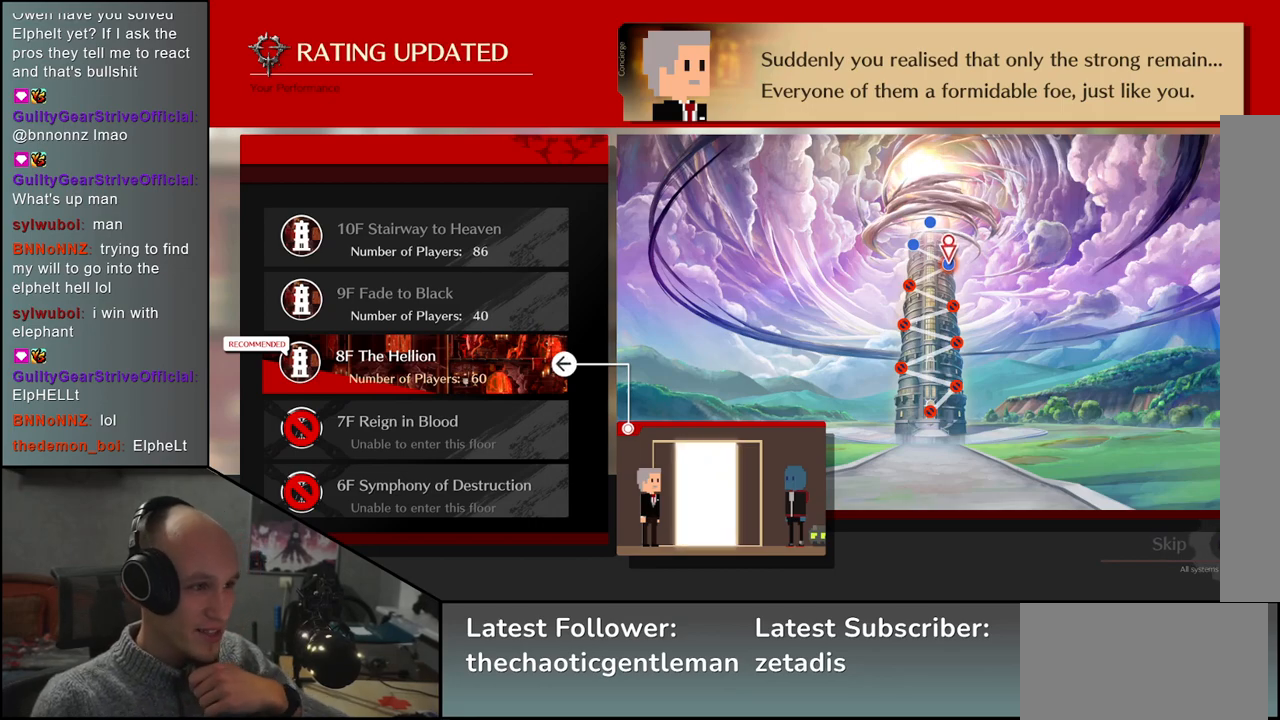
{"buttons": [], "left_stick": "center", "events": []}
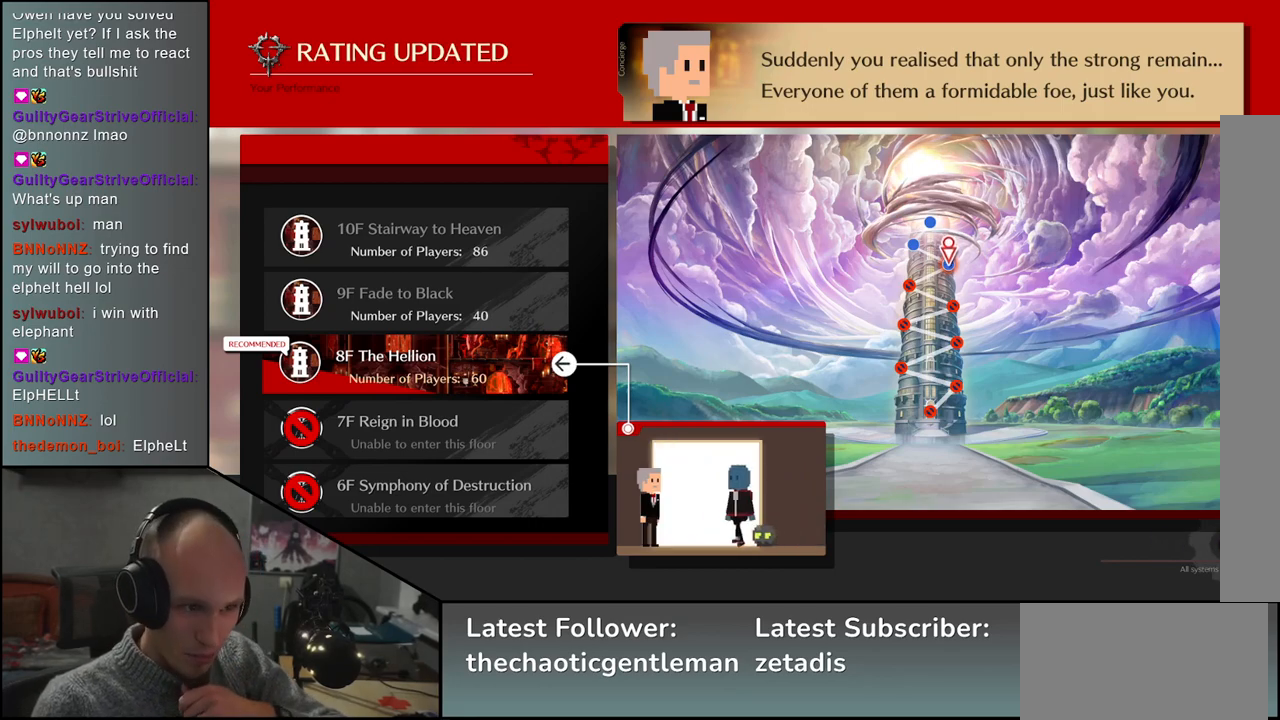
{"buttons": [], "left_stick": "center", "events": []}
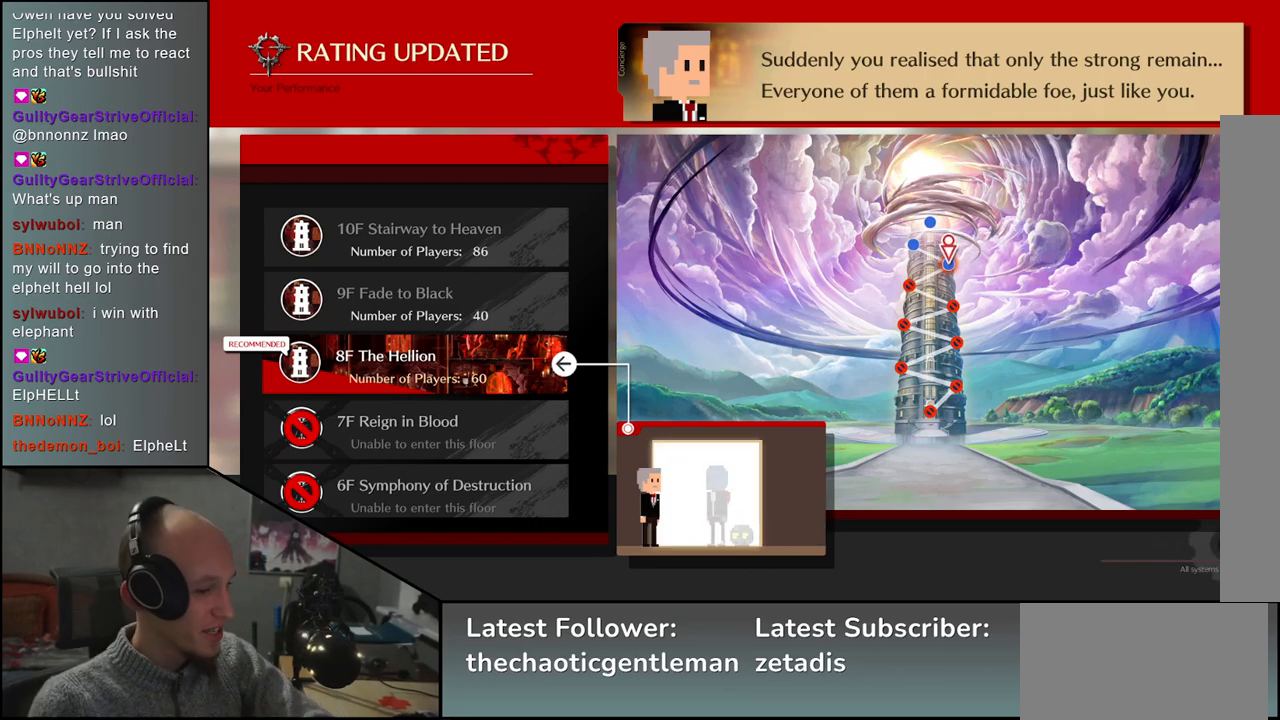
{"buttons": [], "left_stick": "center", "events": []}
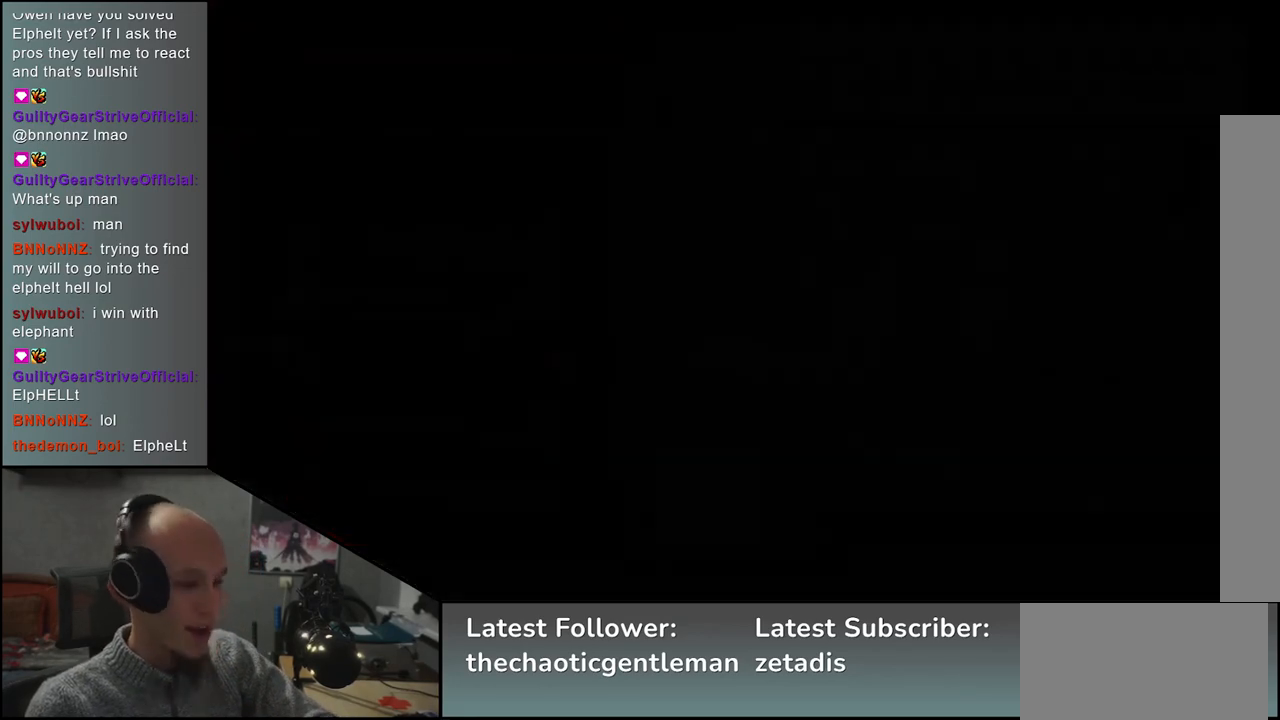
{"buttons": [], "left_stick": "center", "events": []}
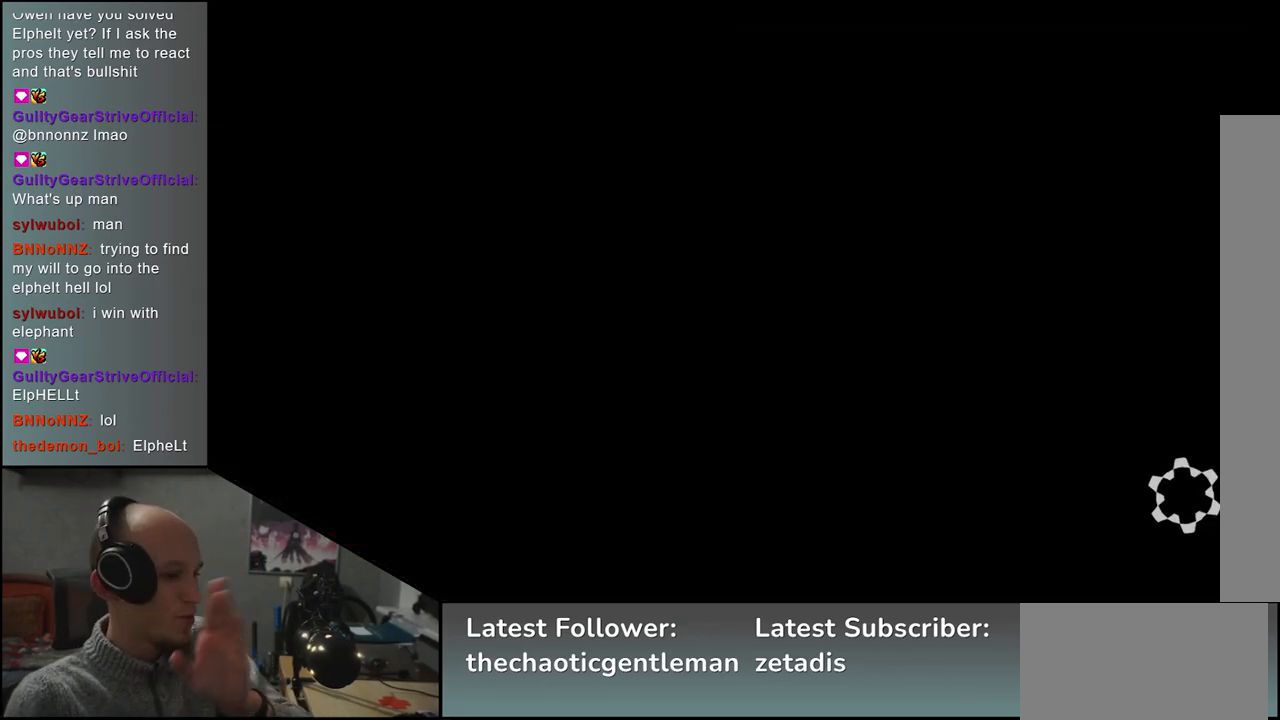
{"buttons": [], "left_stick": "center", "events": []}
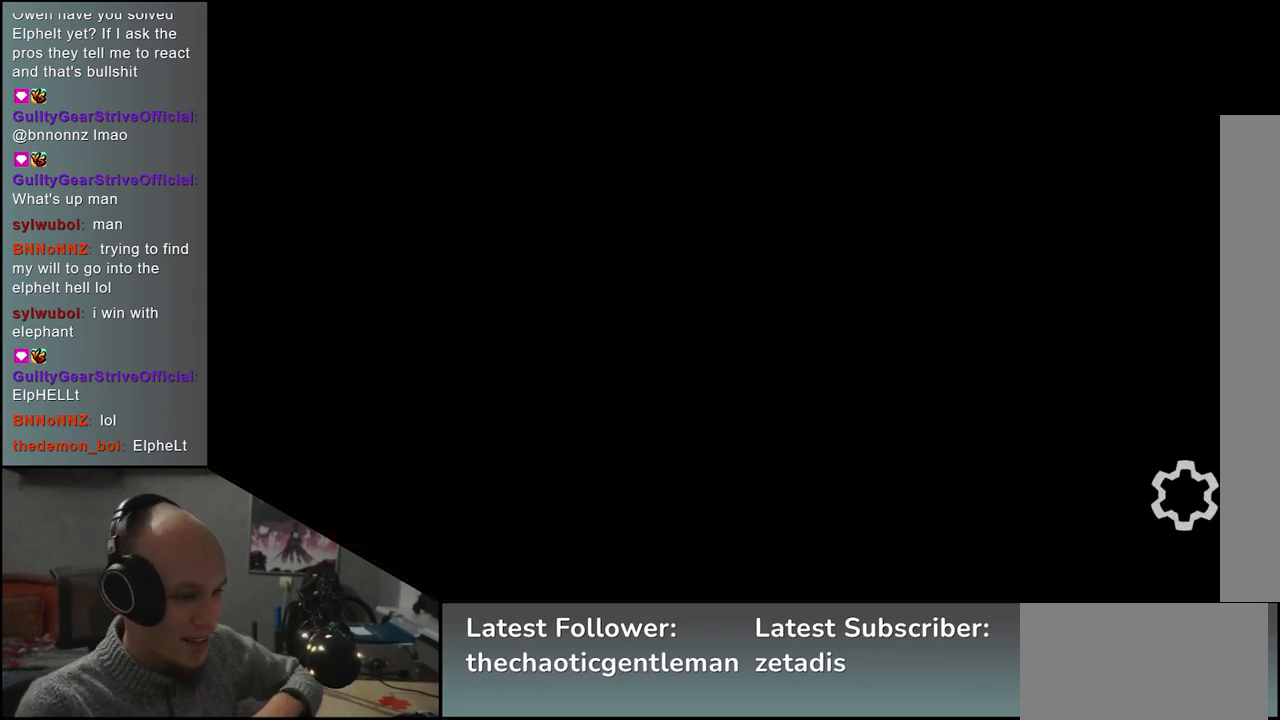
{"buttons": [], "left_stick": "center", "events": []}
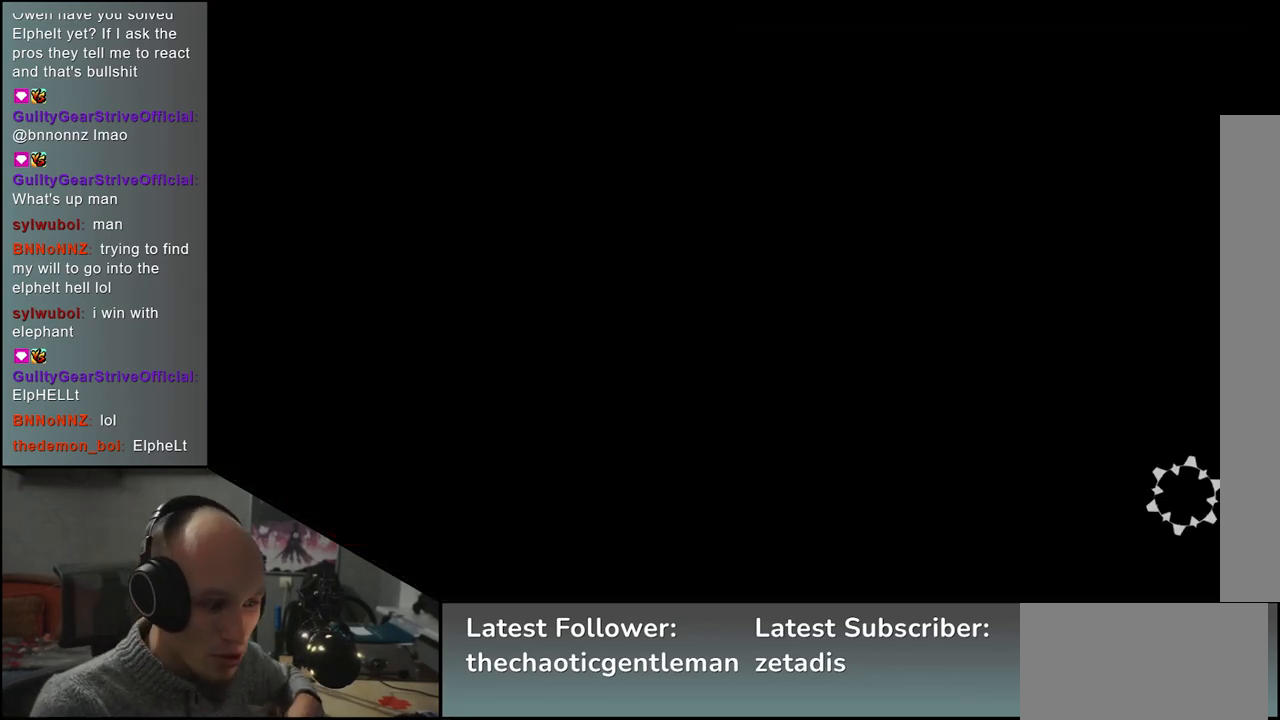
{"buttons": [], "left_stick": "center", "events": []}
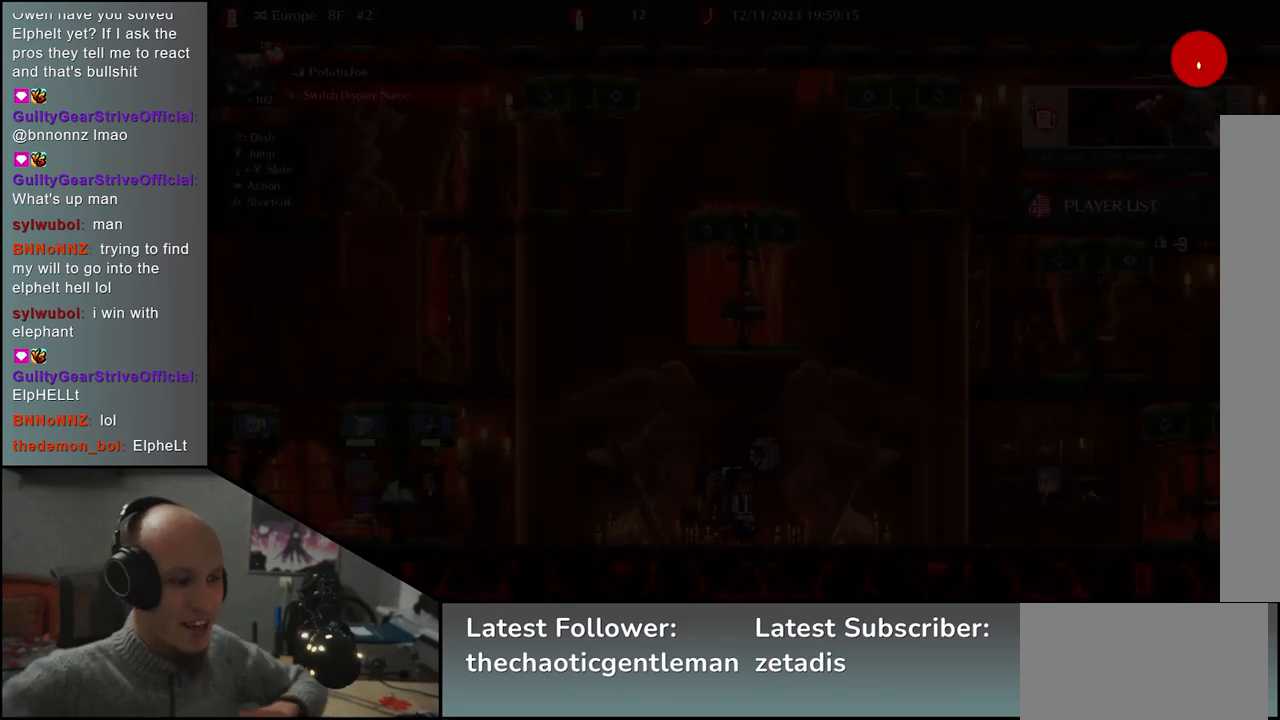
{"buttons": [], "left_stick": "center", "events": []}
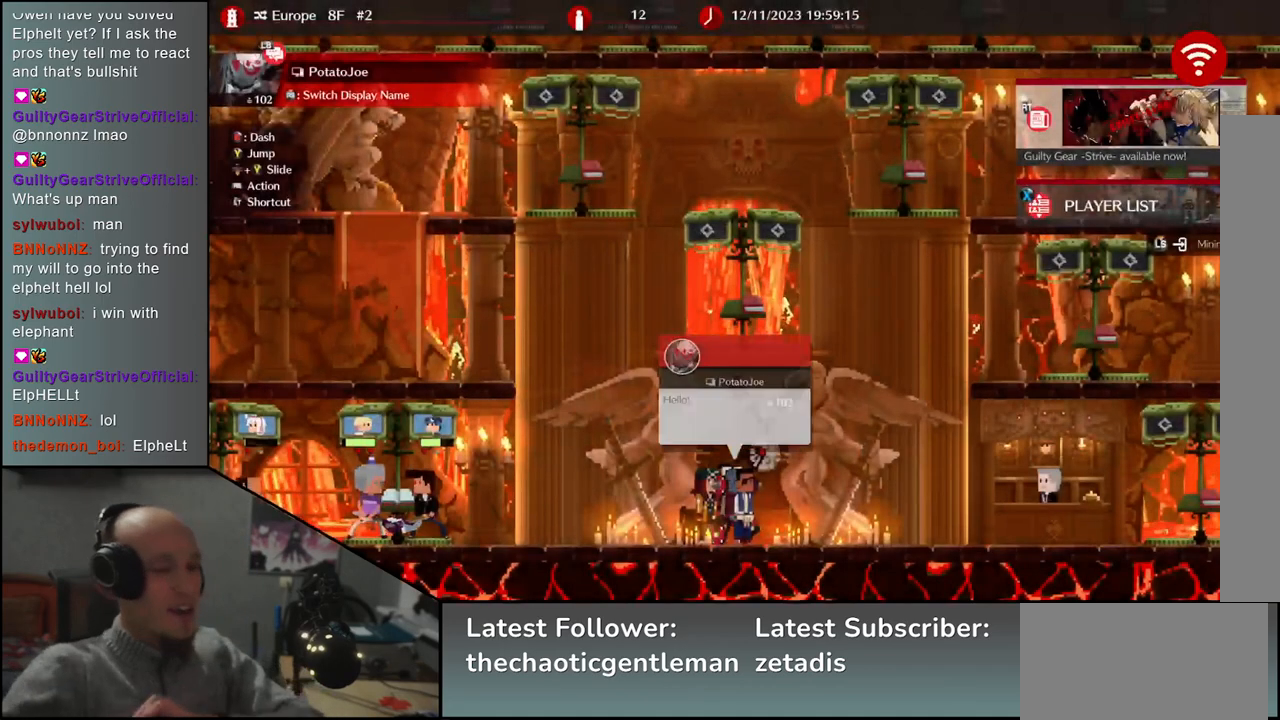
{"buttons": [], "left_stick": "center", "events": []}
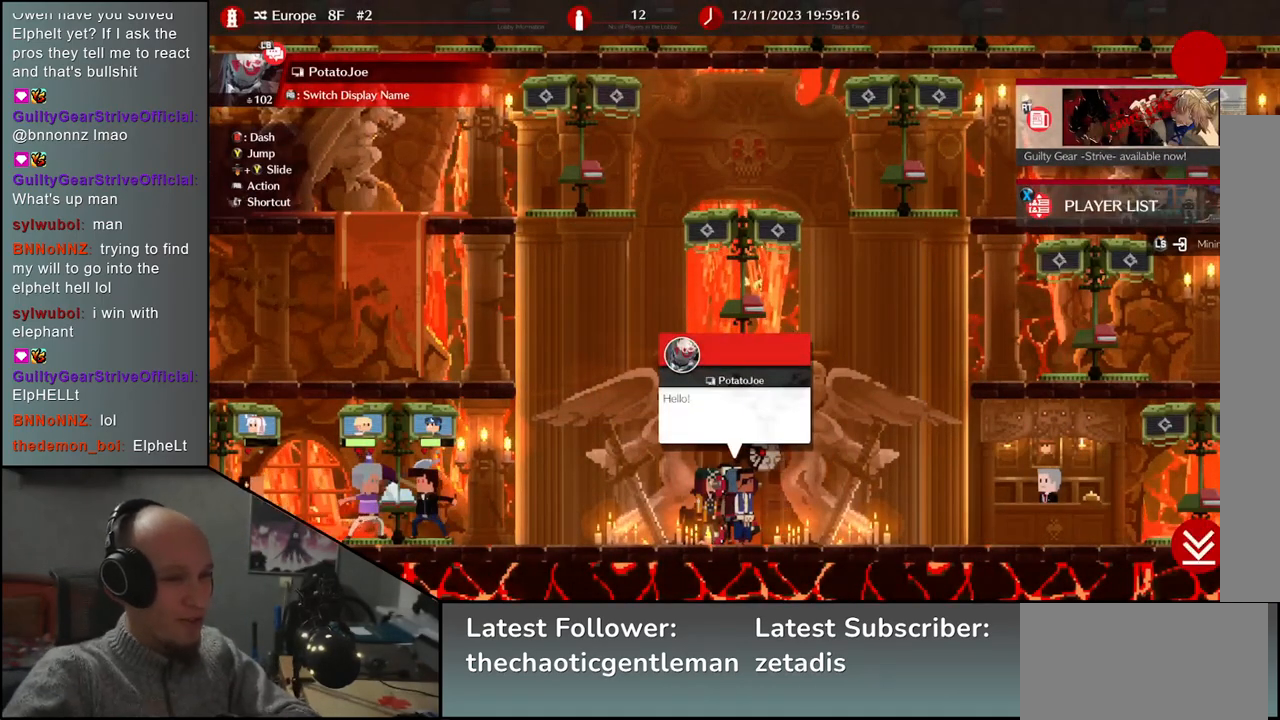
{"buttons": [], "left_stick": "center", "events": []}
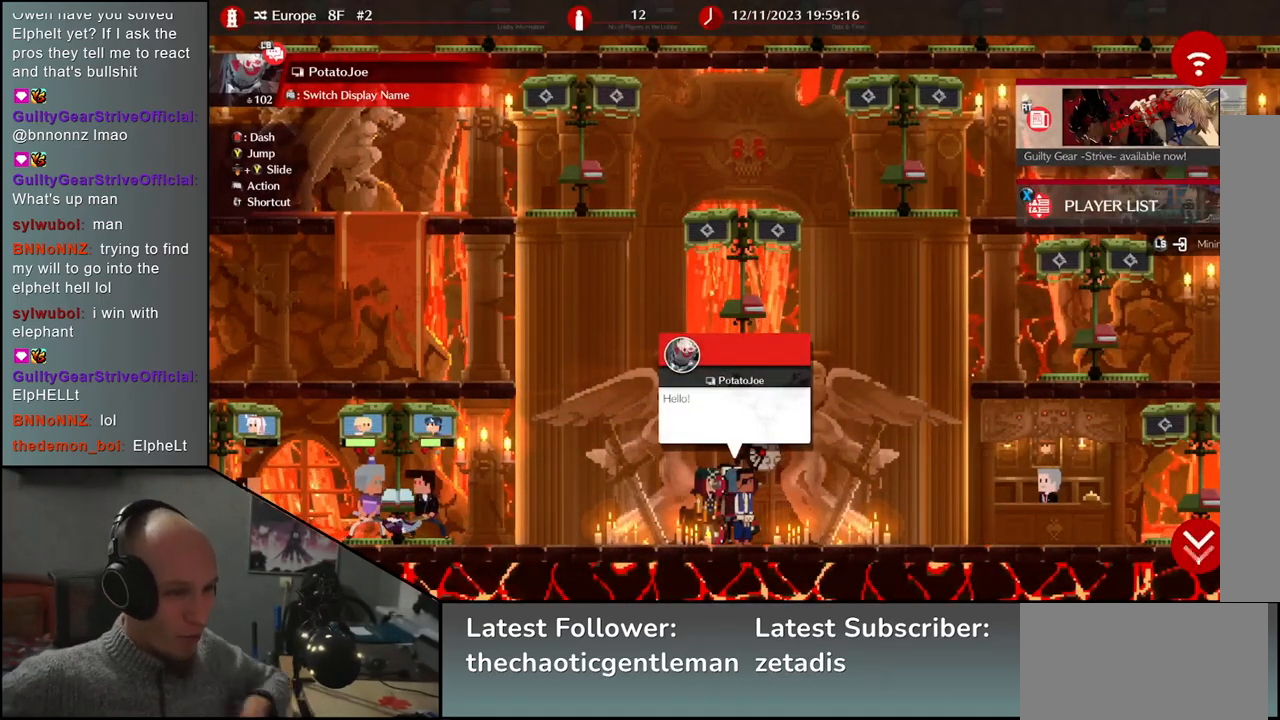
{"buttons": [], "left_stick": "left", "events": [[300, "left_stick", "left"]]}
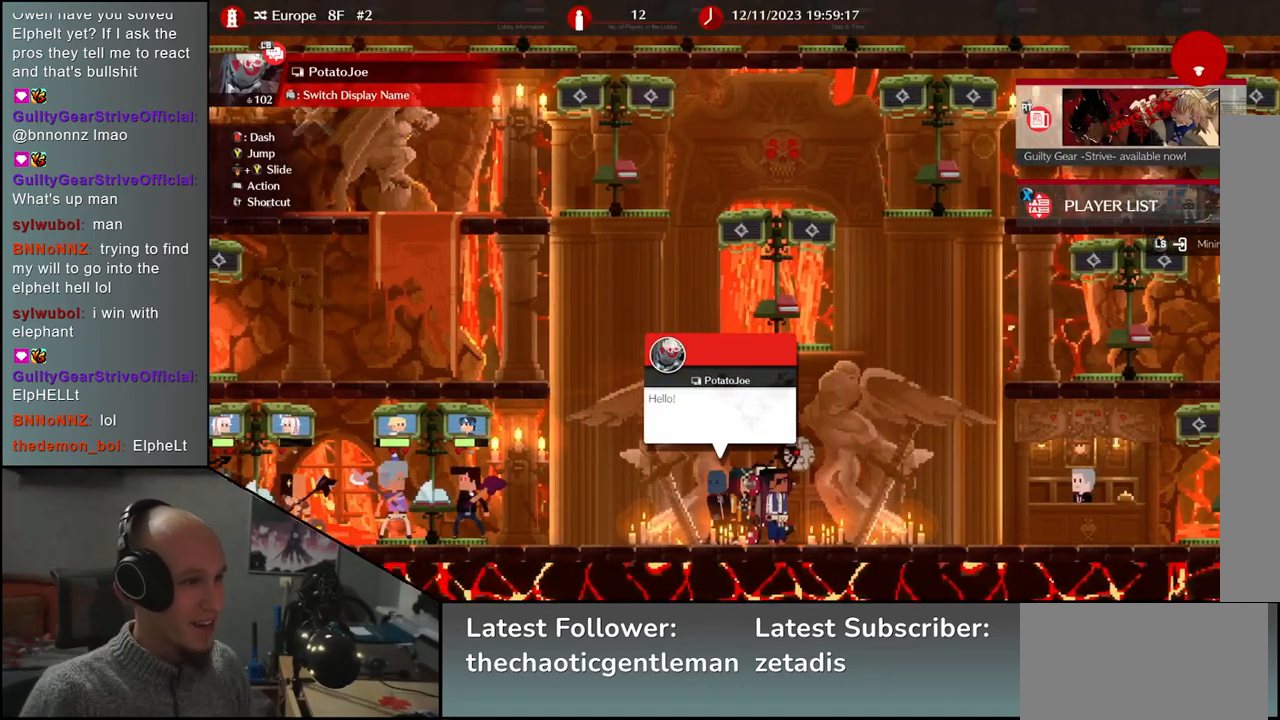
{"buttons": [], "left_stick": "up-left", "events": [[467, "left_stick", "up-left"]]}
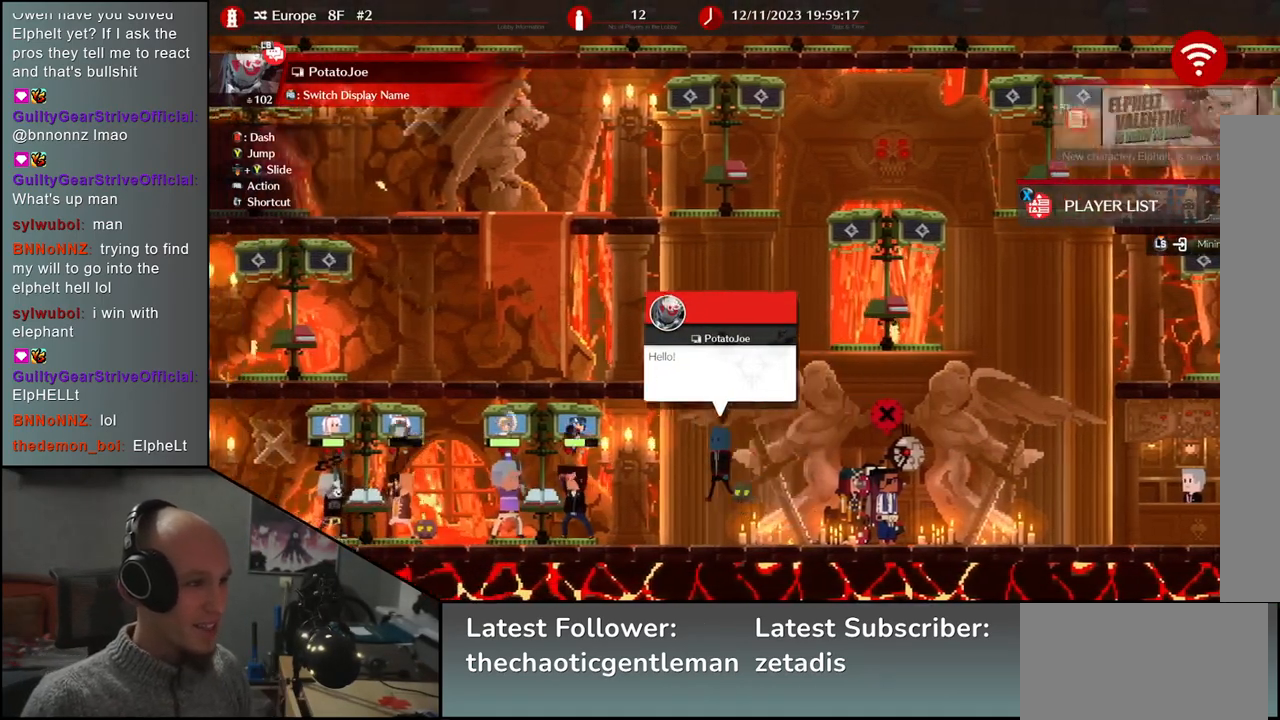
{"buttons": [], "left_stick": "left", "events": [[200, "left_stick", "left"]]}
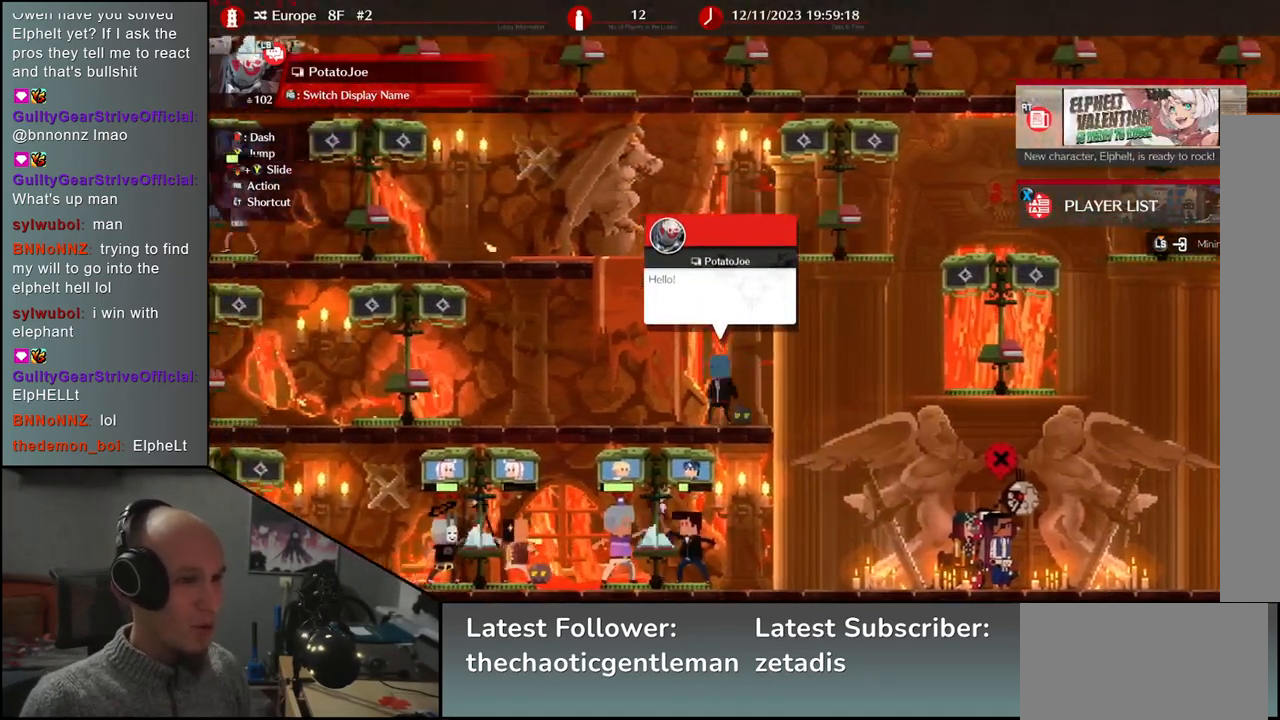
{"buttons": [], "left_stick": "left", "events": []}
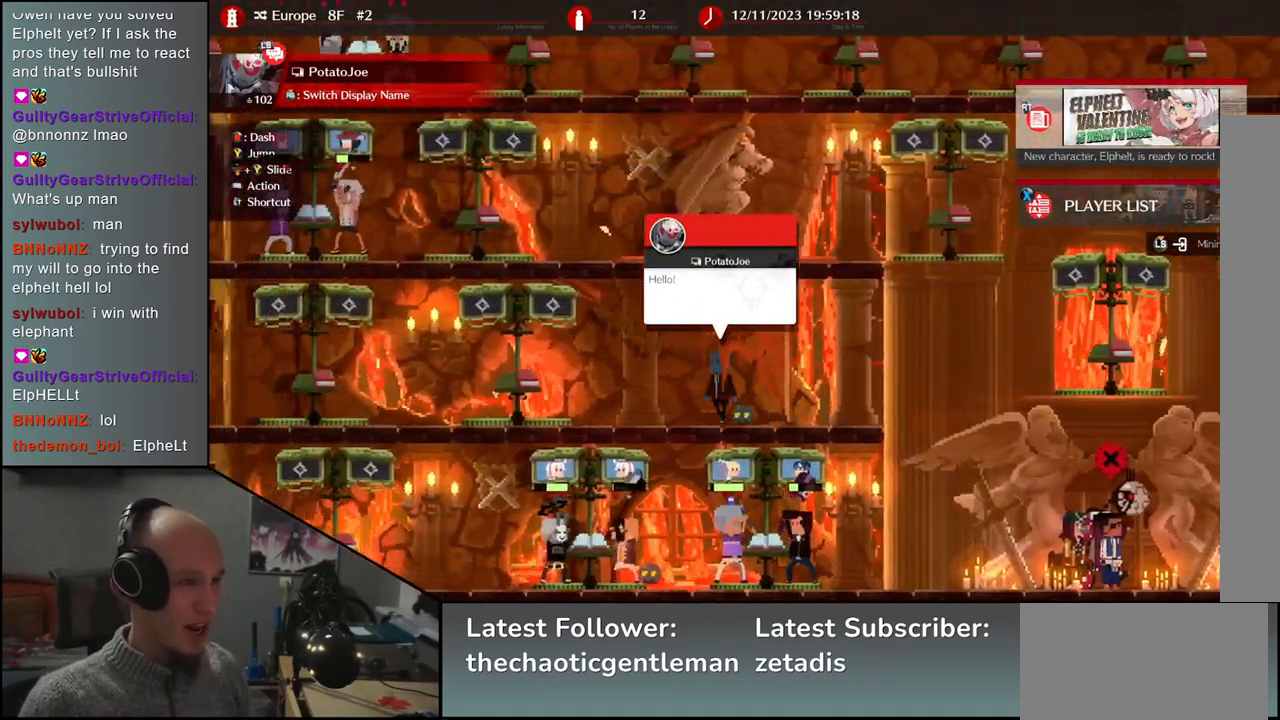
{"buttons": [], "left_stick": "left", "events": []}
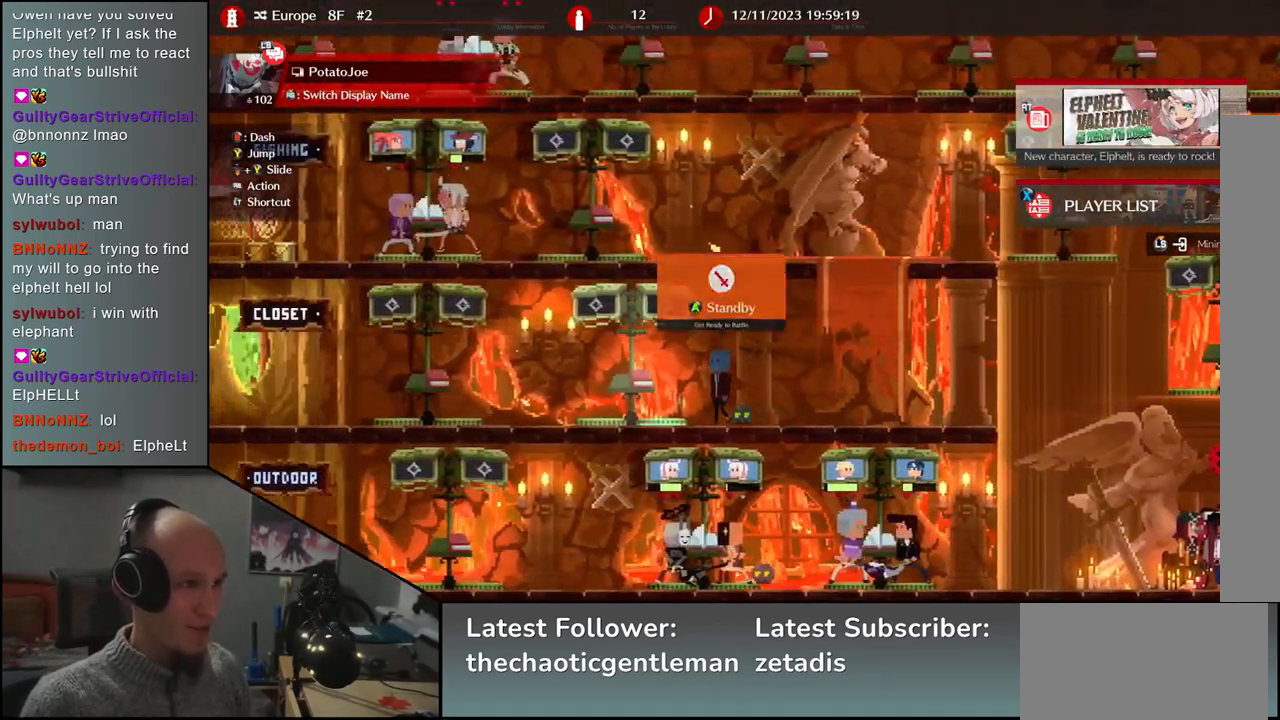
{"buttons": [], "left_stick": "left", "events": []}
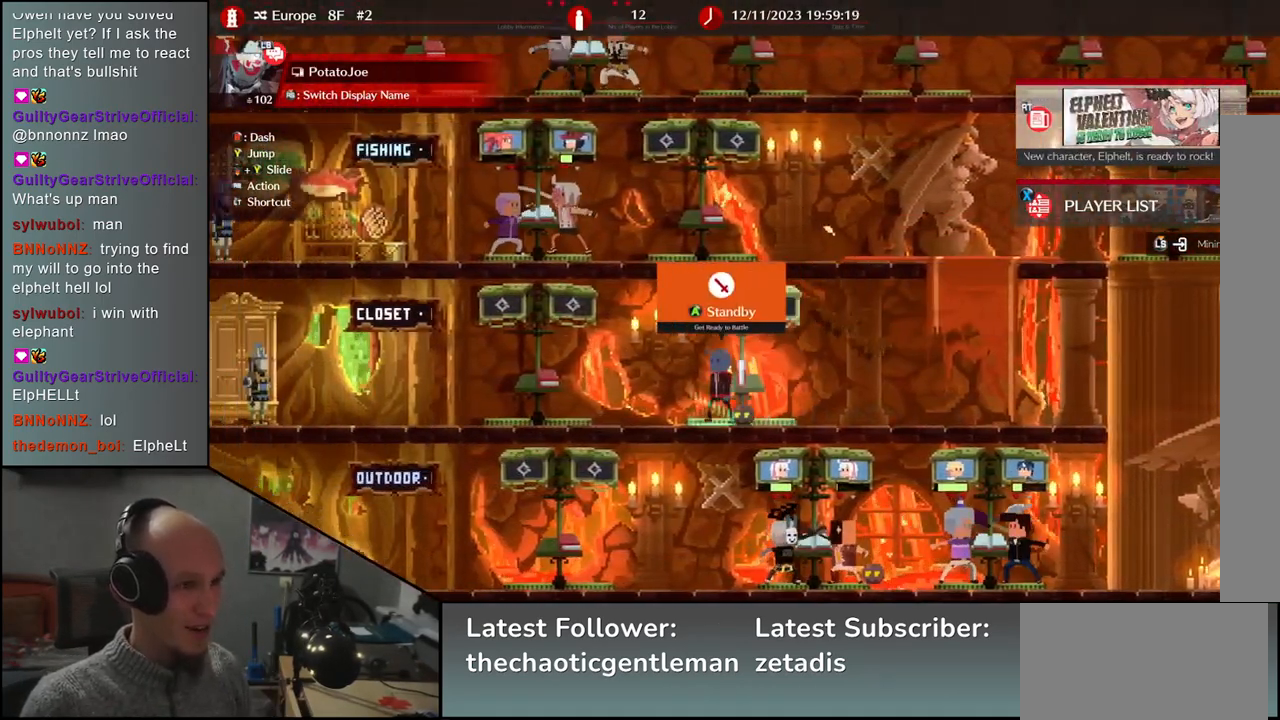
{"buttons": [], "left_stick": "down", "events": [[183, "left_stick", "center"], [333, "left_stick", "down"], [433, "left_stick", "center"], [500, "left_stick", "down"]]}
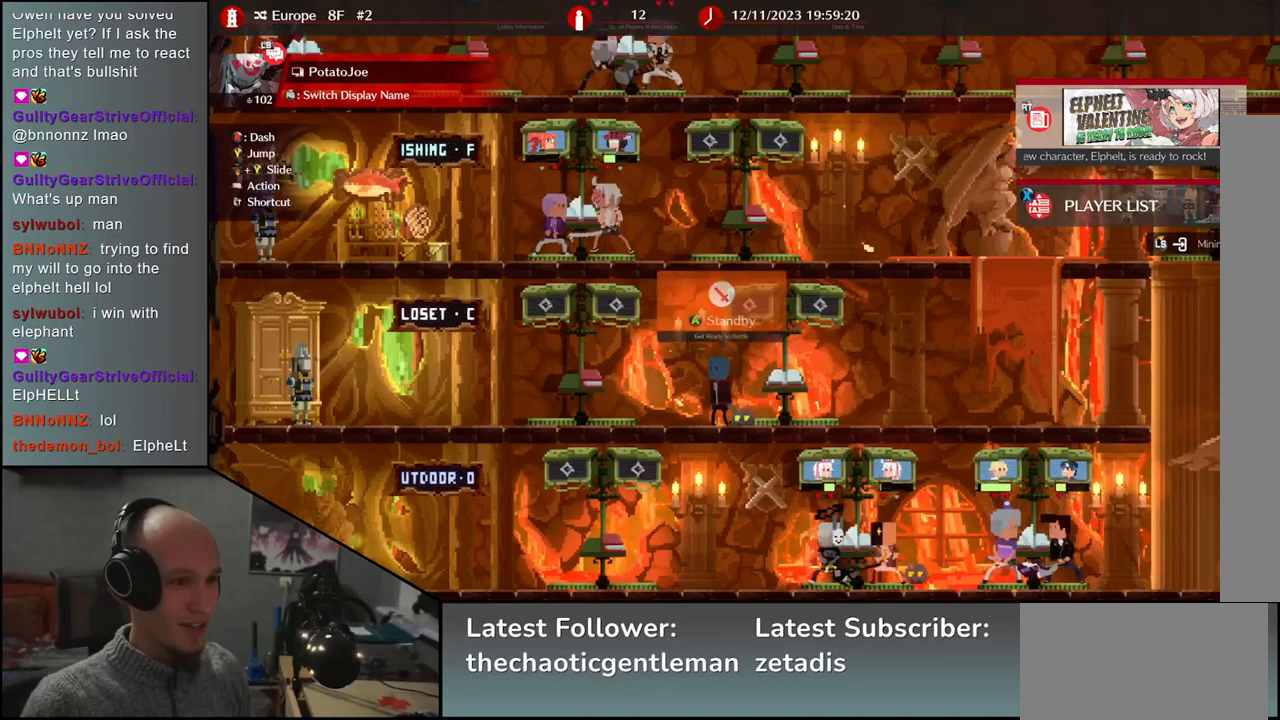
{"buttons": [], "left_stick": "left", "events": [[83, "left_stick", "center"], [350, "left_stick", "left"]]}
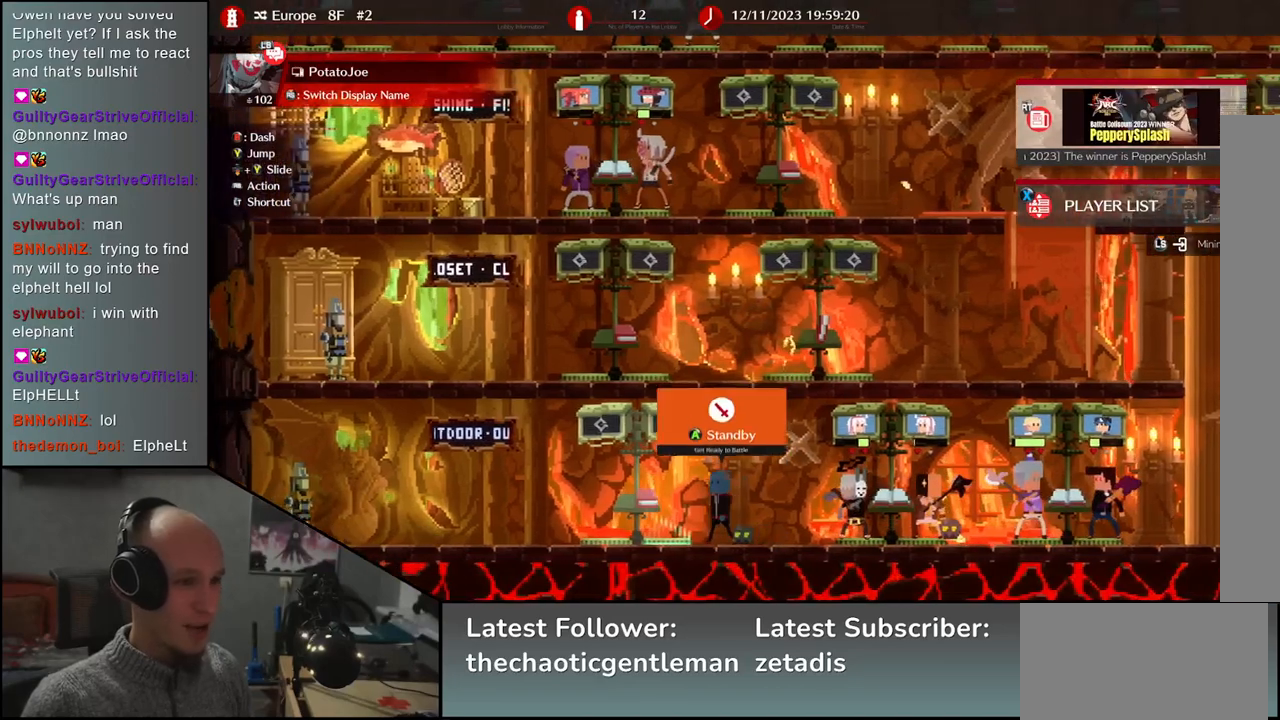
{"buttons": [], "left_stick": "center", "events": [[133, "left_stick", "center"]]}